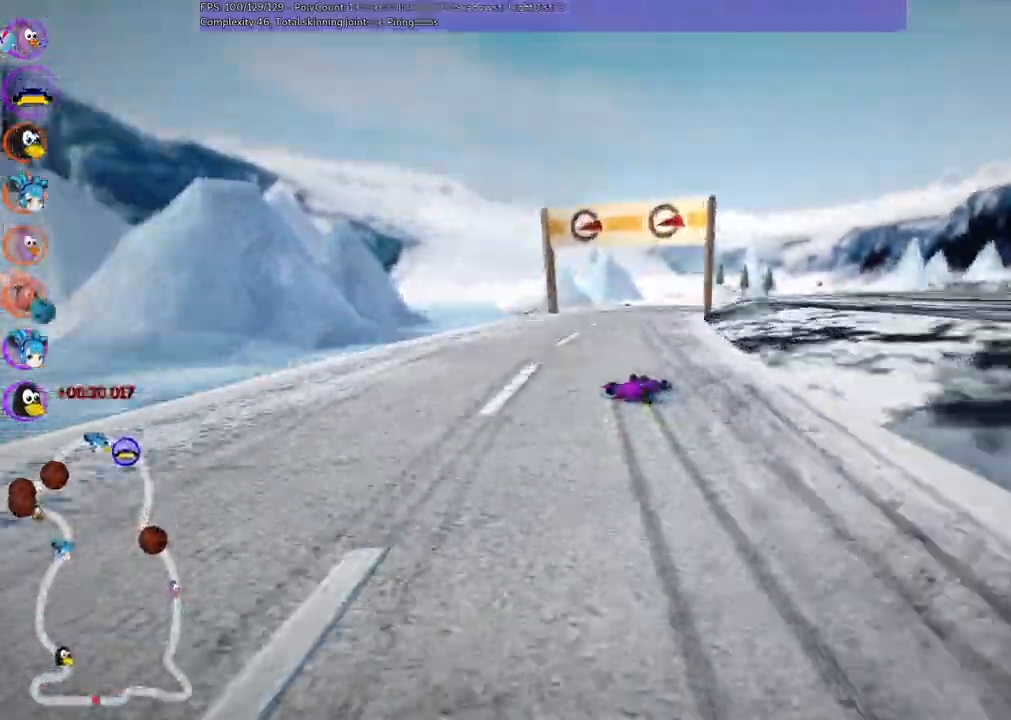
Gameplay with keyboard; each line is a JSON object with the keys held at the frame after it. "events" lists presses ("down") and releases ("up") of ".", "/", "alt_r", "b", "c", "comma", "ctrl_r", "d", "down", "f", "g", "h", "j", "k", "l", "left", "m", "n", "quote", "return", "right", "semicolon", "shift_r", "space", "super", "up" and "v" between this image and that frame as [ms after this image, input, new state], when the widget could be followed in between. No other keys are recorded. Mouse input is not recorded.
{"keys": ["left", "m", "right", "up"]}
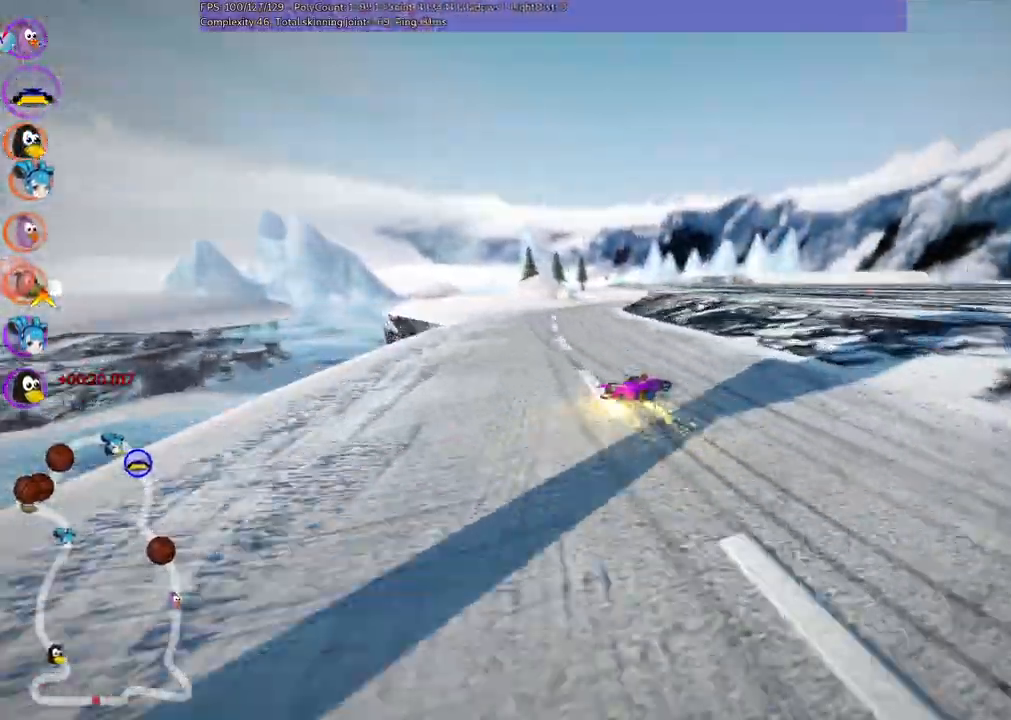
{"keys": ["n", "up"], "events": [[33, "right", "up"], [350, "left", "up"], [400, "m", "up"], [400, "n", "down"]]}
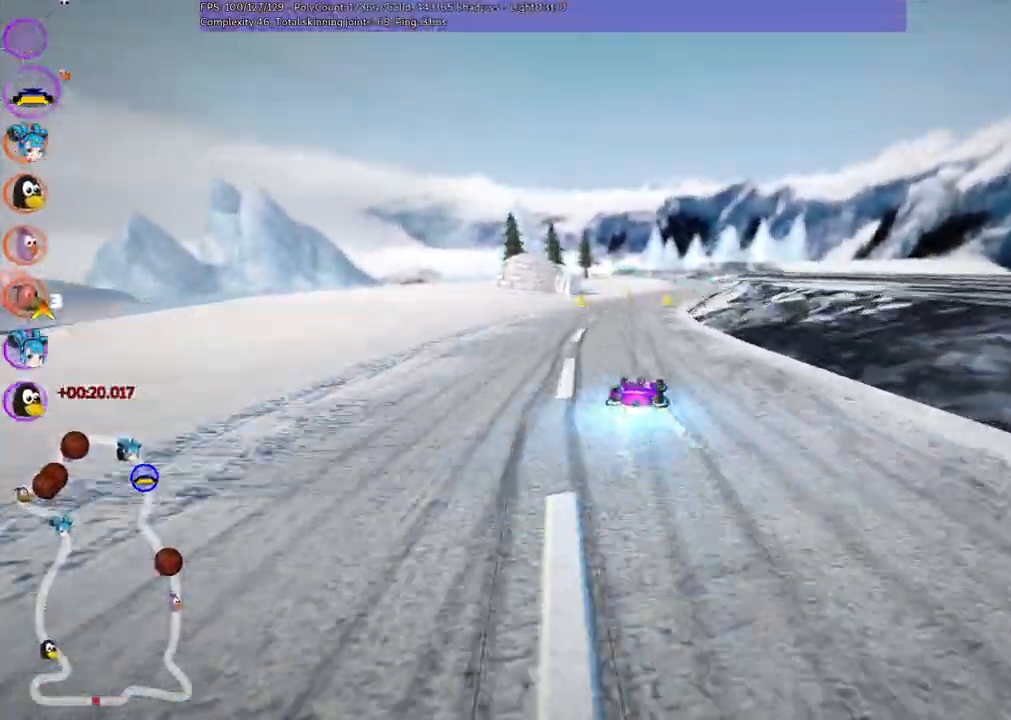
{"keys": ["right", "up"]}
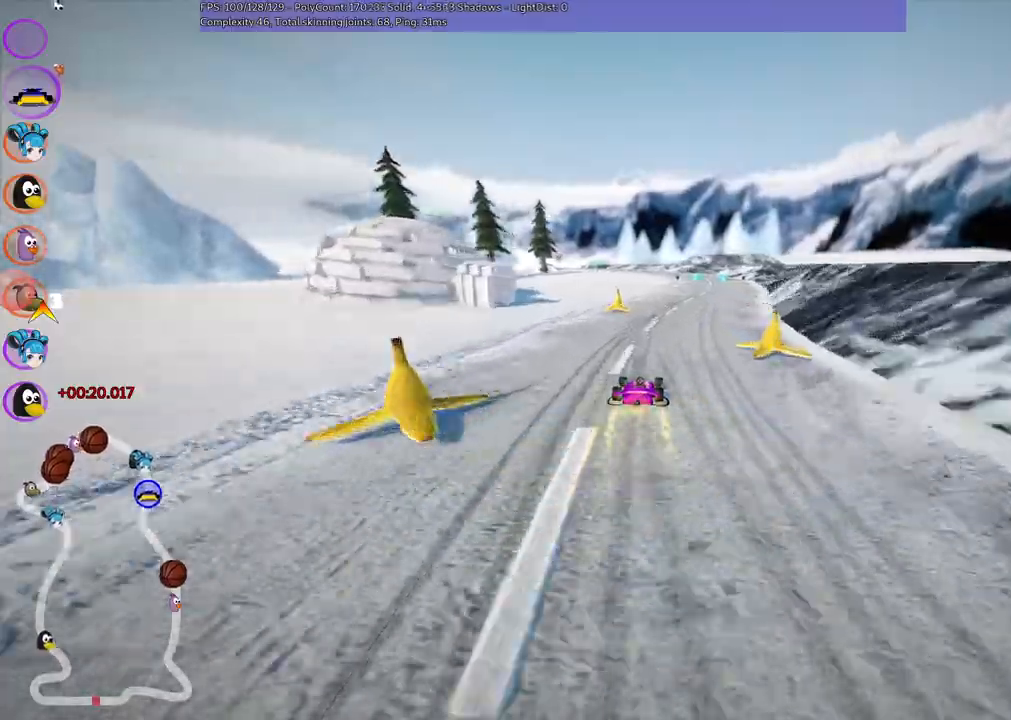
{"keys": ["m", "right", "up"]}